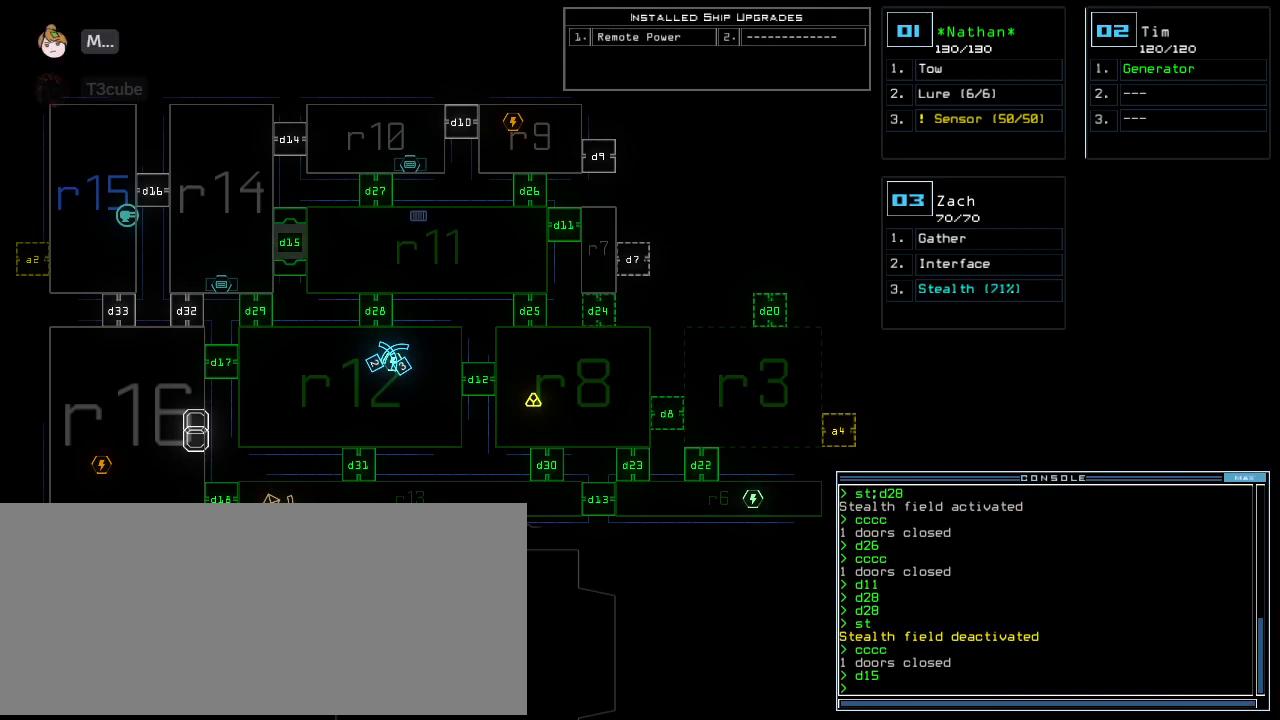
Gameplay with keyboard; each line is a JSON object with the keys held at the frame after it. "events" lists presses ("down") and releases ("up") of ".", "0", "1", "2", "3", "4", "5", "6", "7", "8", "9", "a", "b", "backspace", "c", "caps_lock", "comma", "ctrl_l", "ctrl_r", "d", "down", "e", "equals", "escape", "f", "f8", "g", "h", "i", "j", "k", "l", "left", "m", "minus", "n", "o", "p", "q", "quote", "r", "return", "right", "s", "semicolon", "shift_l", "shift_r", "space", "t", "tab", "tilde", "u", "up", "v", "w", "x", "y" and "z" between this image and that frame as [ms after this image, input, new state], when the widget could be followed in between. No other keys are recorded. Mouse input is not recorded. Not read: other_keys.
{"keys": ["right"], "events": [[104, "right", "down"]]}
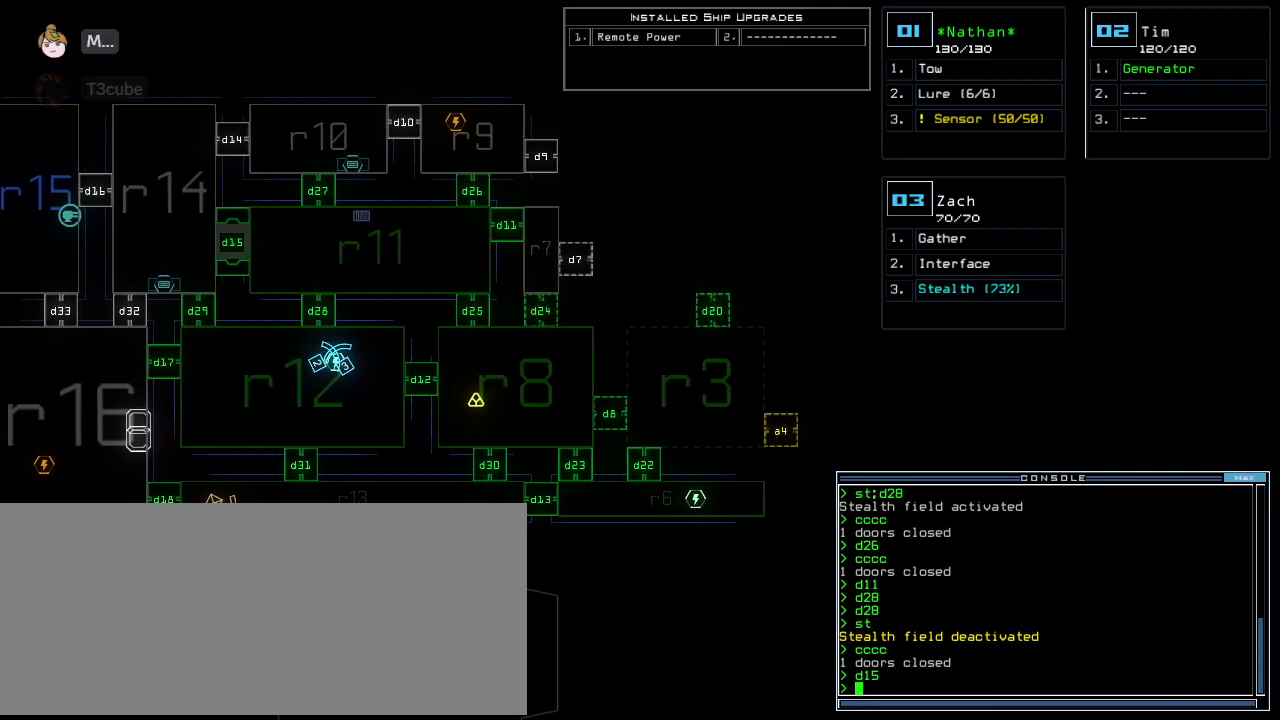
{"keys": ["left"], "events": [[83, "right", "up"], [479, "left", "down"]]}
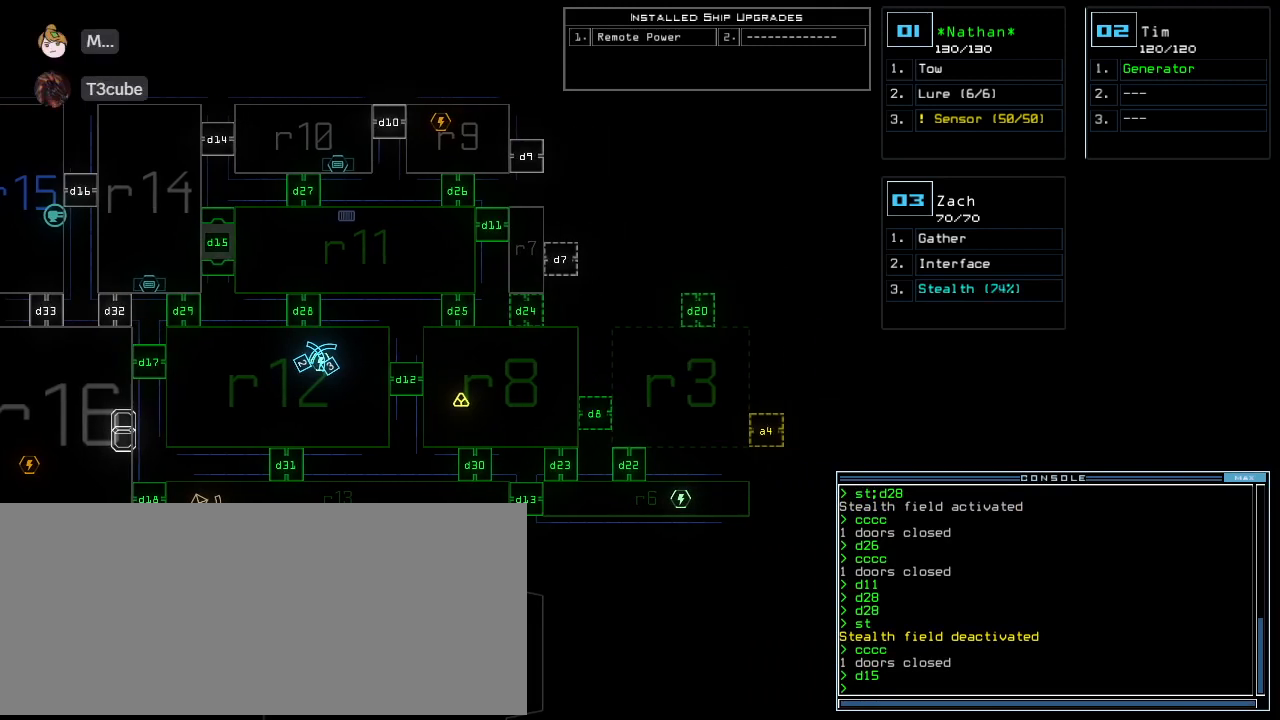
{"keys": [], "events": [[146, "left", "up"]]}
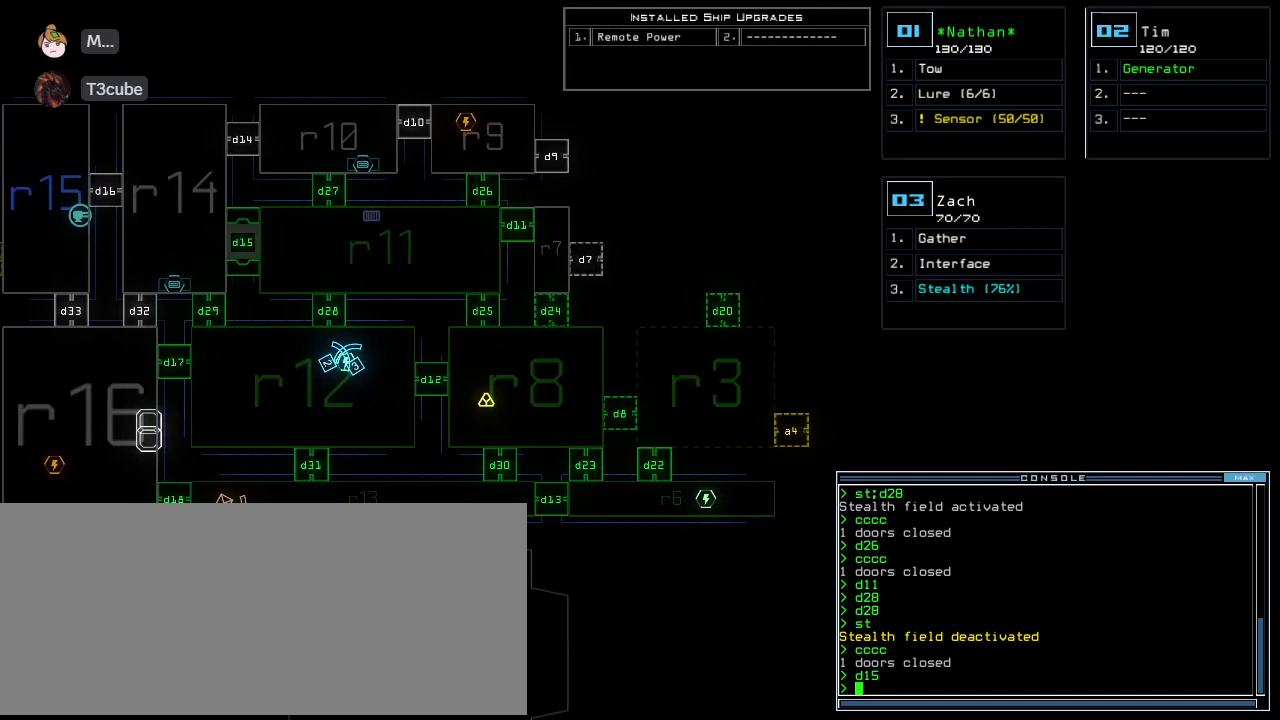
{"keys": ["left"], "events": [[292, "left", "down"]]}
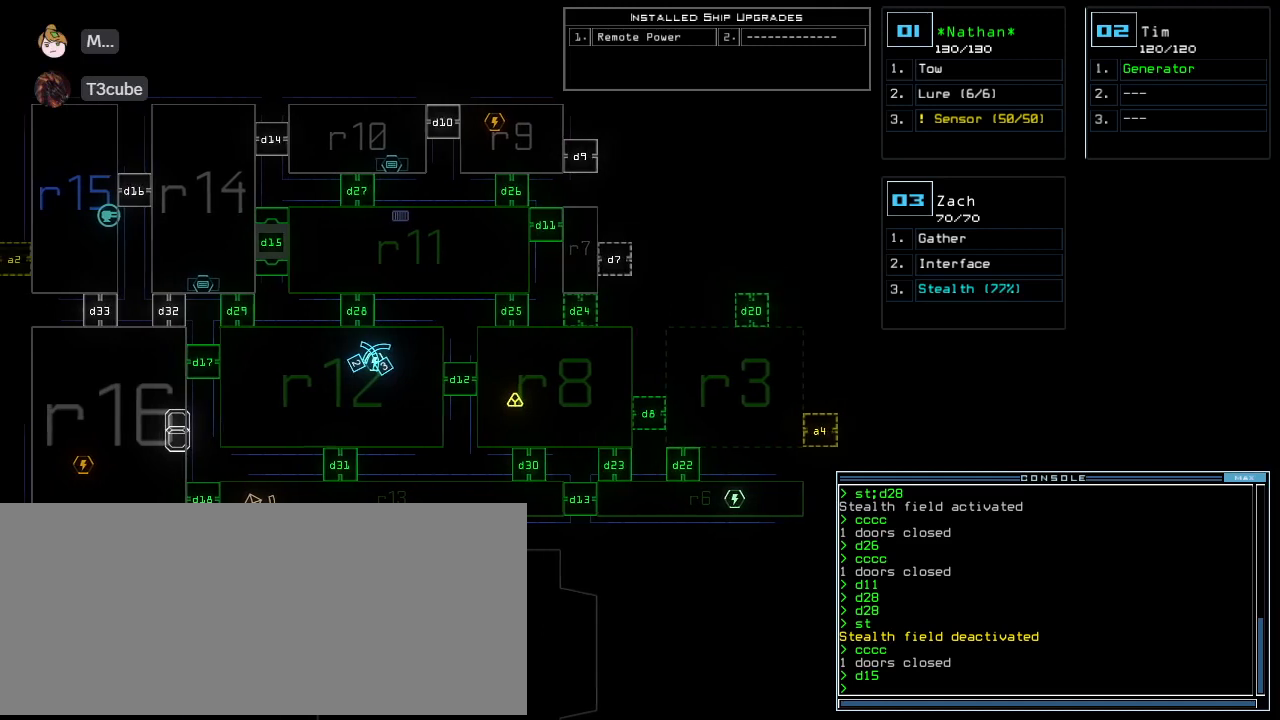
{"keys": [], "events": [[458, "left", "up"]]}
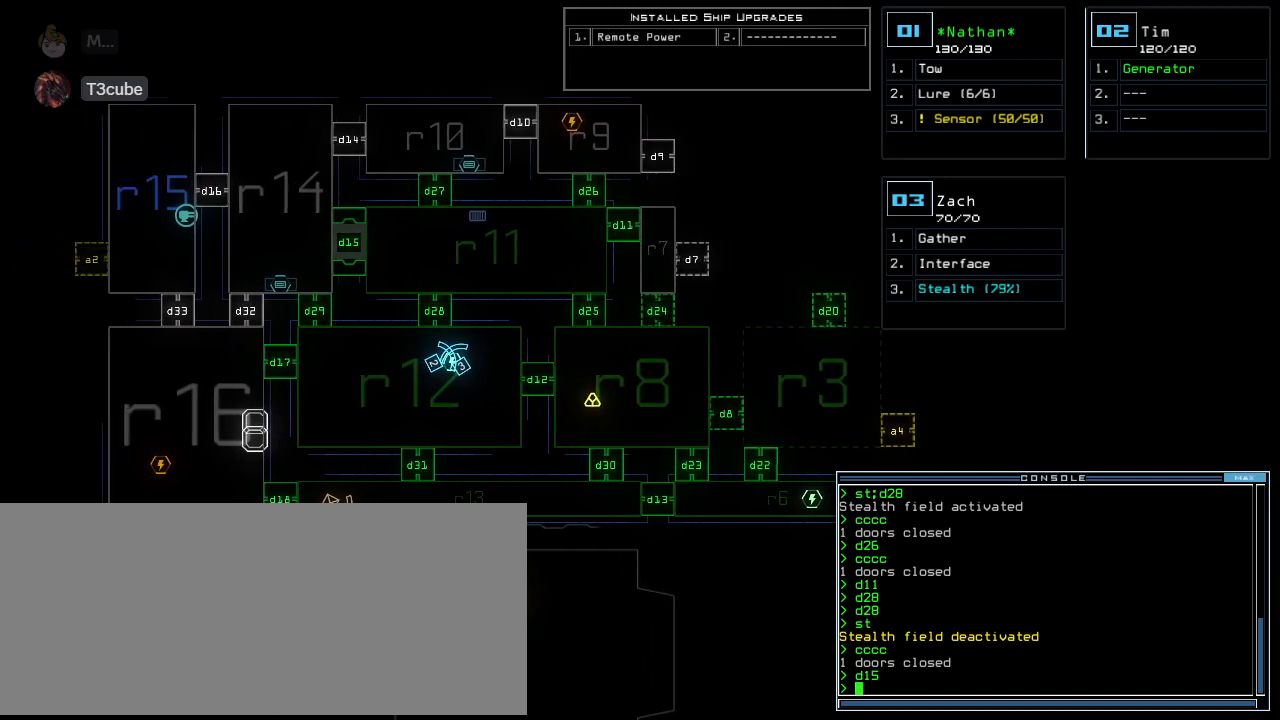
{"keys": [], "events": []}
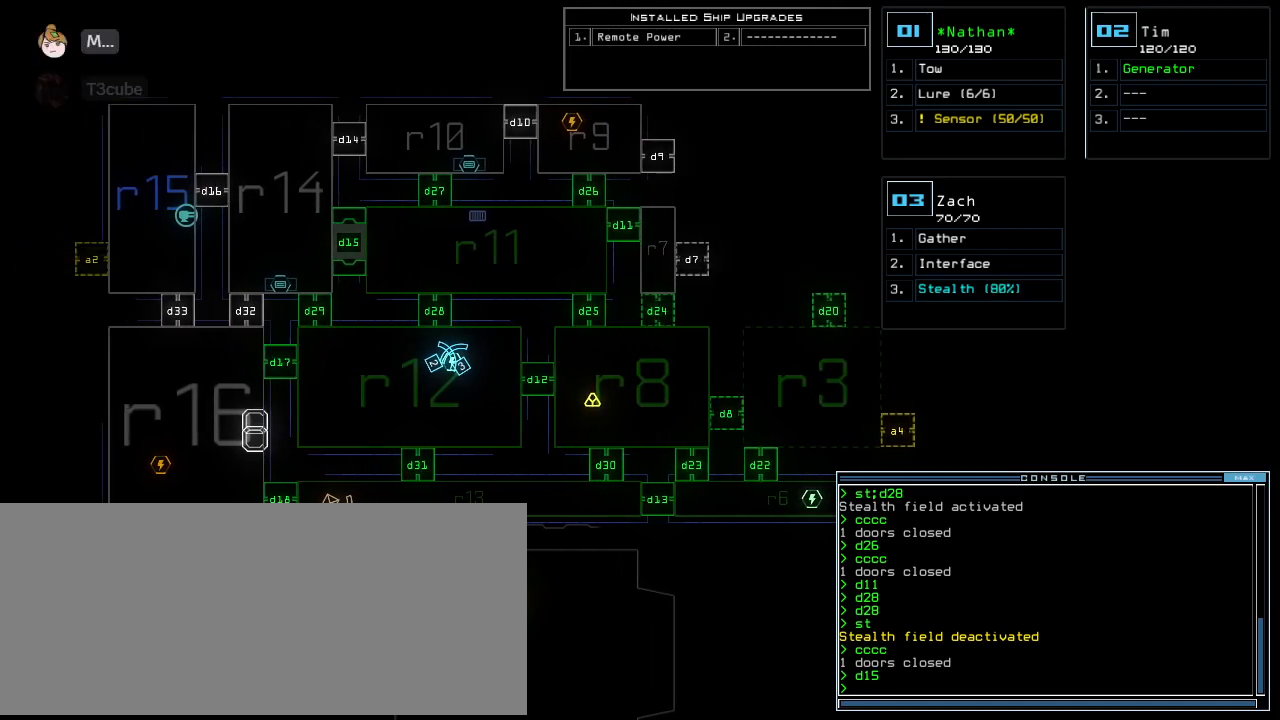
{"keys": [], "events": []}
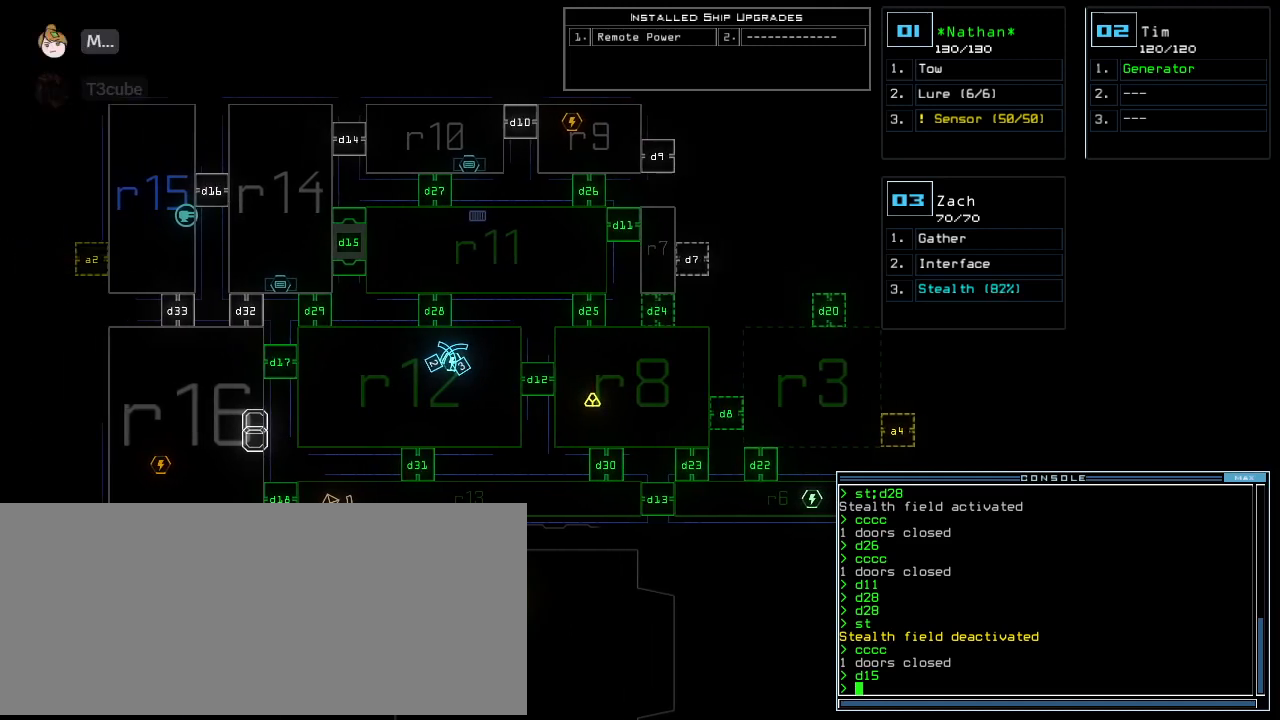
{"keys": [], "events": []}